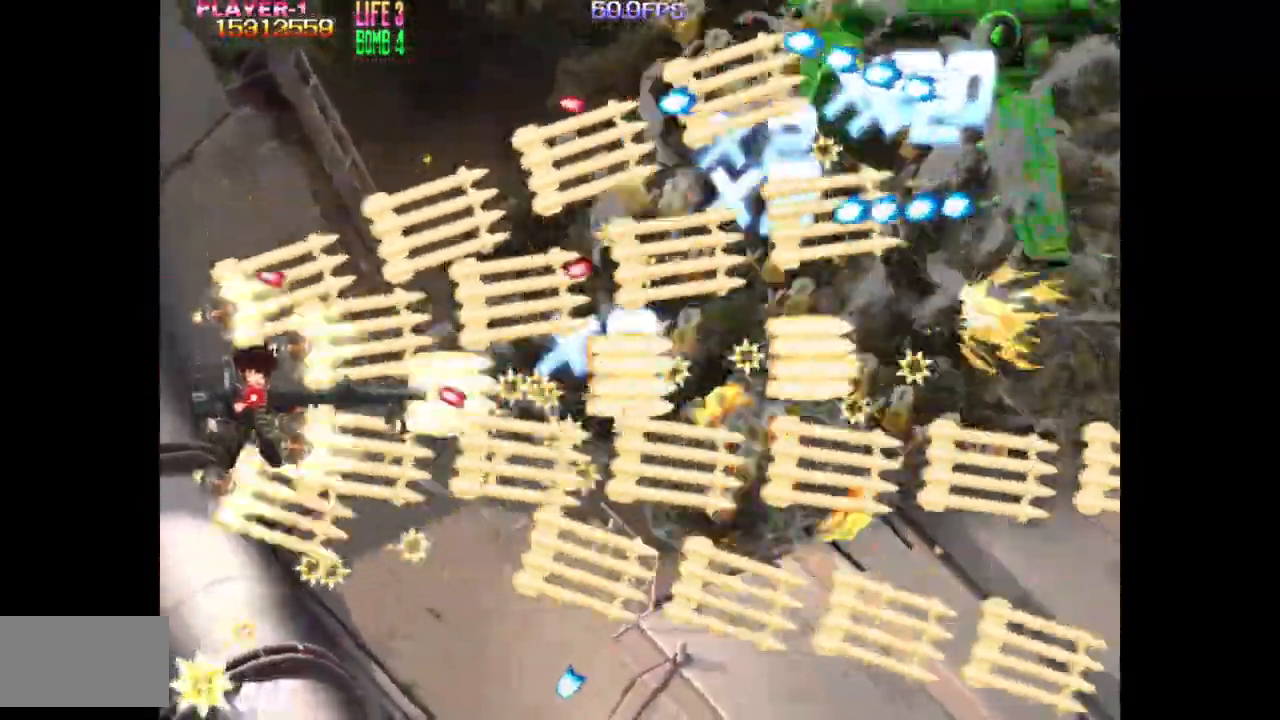
Gameplay with a controller (arcade stick); each line is a JSON object with the inputs held at the frame after it. "events" lists button and stick changes between this image and that frame as [ms after this image, input, new state], when the widget could be followed in between. Not read: L3 R3.
{"buttons": ["TRIANGLE", "DPAD_UP", "DPAD_RIGHT"], "events": [[33, "DPAD_RIGHT", "down"], [317, "DPAD_DOWN", "up"], [433, "DPAD_UP", "down"]]}
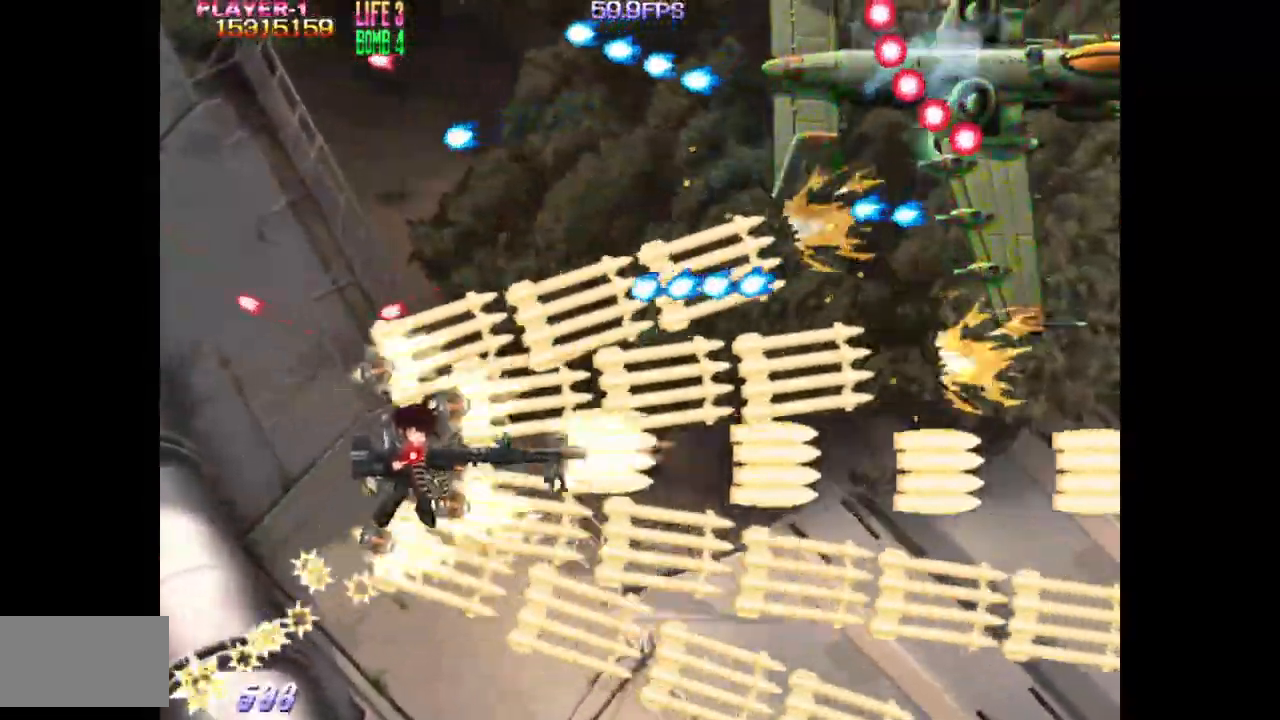
{"buttons": ["SQUARE", "TRIANGLE", "DPAD_UP", "DPAD_LEFT"], "events": [[100, "DPAD_RIGHT", "up"], [167, "DPAD_LEFT", "down"], [367, "SQUARE", "down"]]}
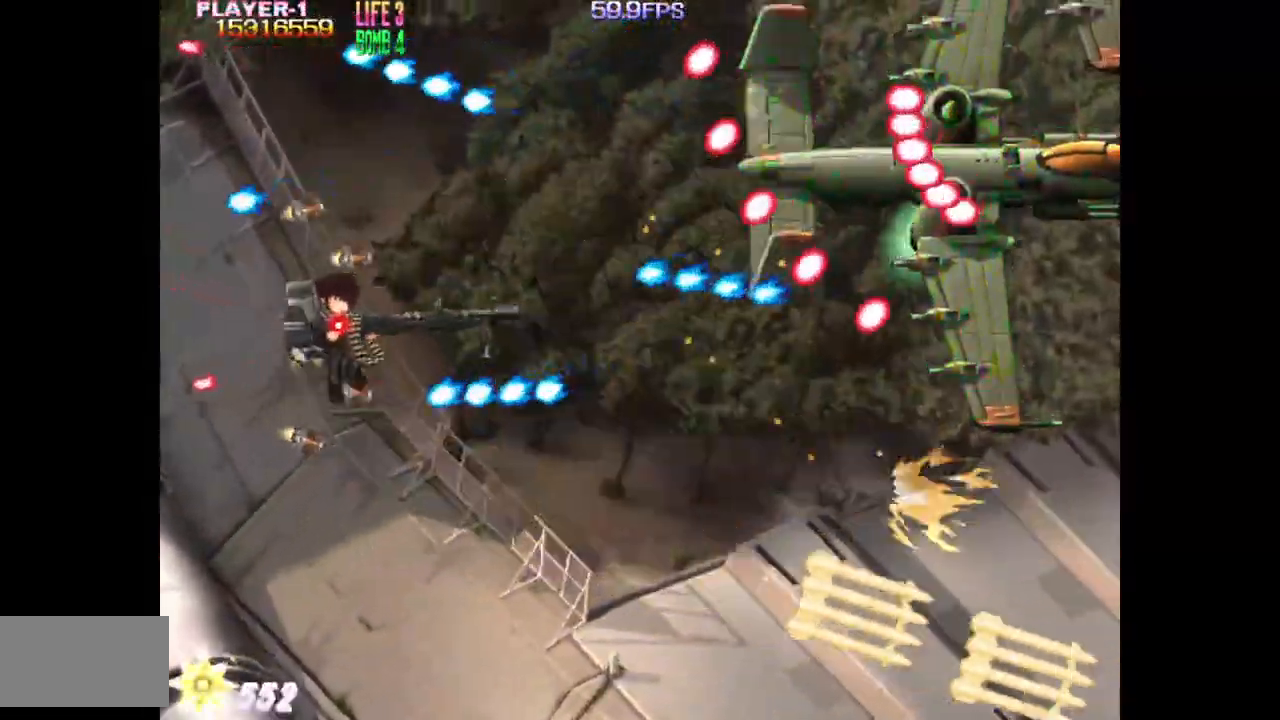
{"buttons": ["SQUARE", "DPAD_DOWN"], "events": [[17, "TRIANGLE", "up"], [67, "DPAD_UP", "up"], [133, "DPAD_LEFT", "up"], [267, "DPAD_DOWN", "down"]]}
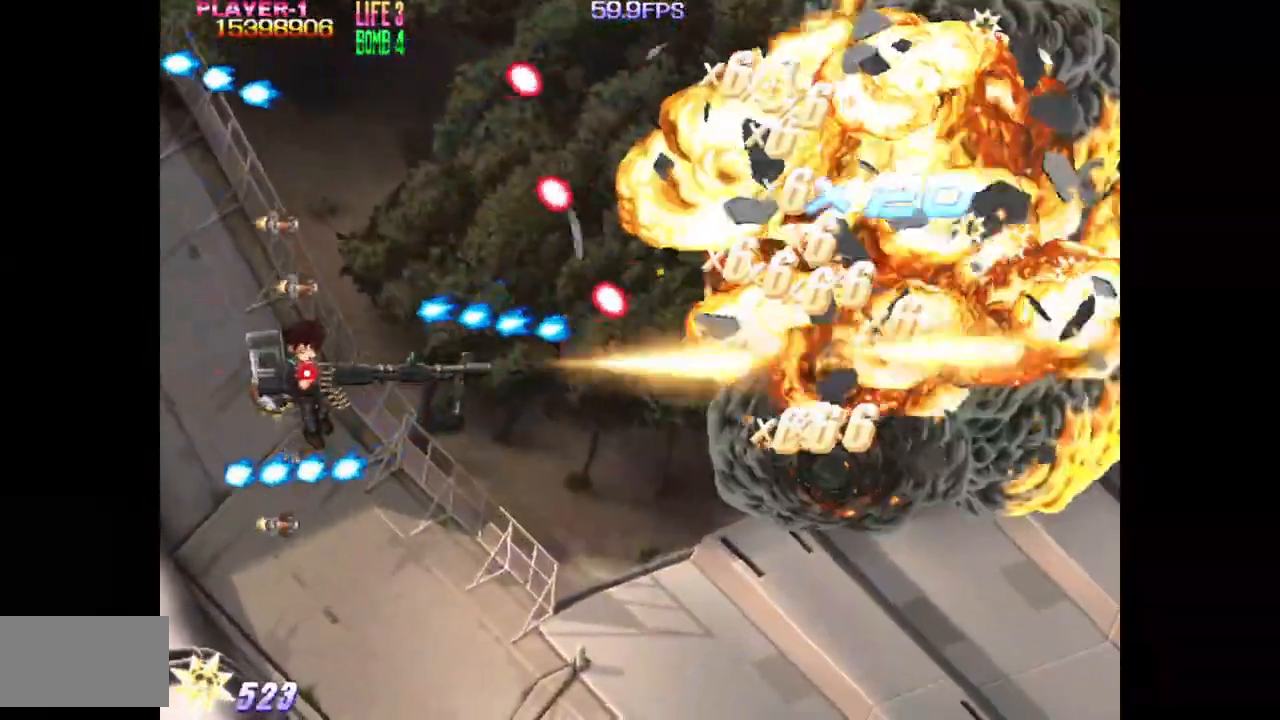
{"buttons": ["TRIANGLE", "DPAD_DOWN", "DPAD_RIGHT"], "events": [[167, "DPAD_RIGHT", "down"], [217, "TRIANGLE", "down"], [233, "DPAD_RIGHT", "up"], [267, "SQUARE", "up"], [300, "DPAD_DOWN", "up"], [367, "DPAD_RIGHT", "down"], [400, "DPAD_DOWN", "down"]]}
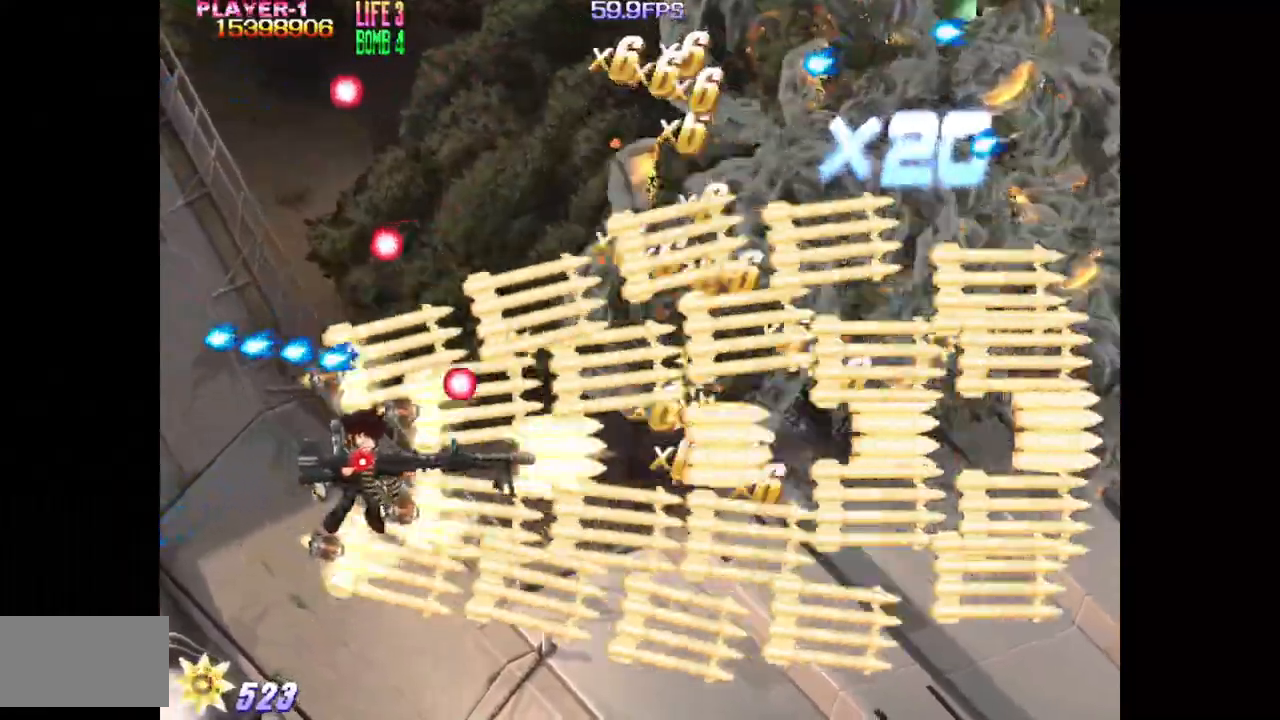
{"buttons": ["TRIANGLE", "DPAD_UP"], "events": [[17, "DPAD_DOWN", "up"], [200, "DPAD_UP", "down"], [417, "DPAD_RIGHT", "up"]]}
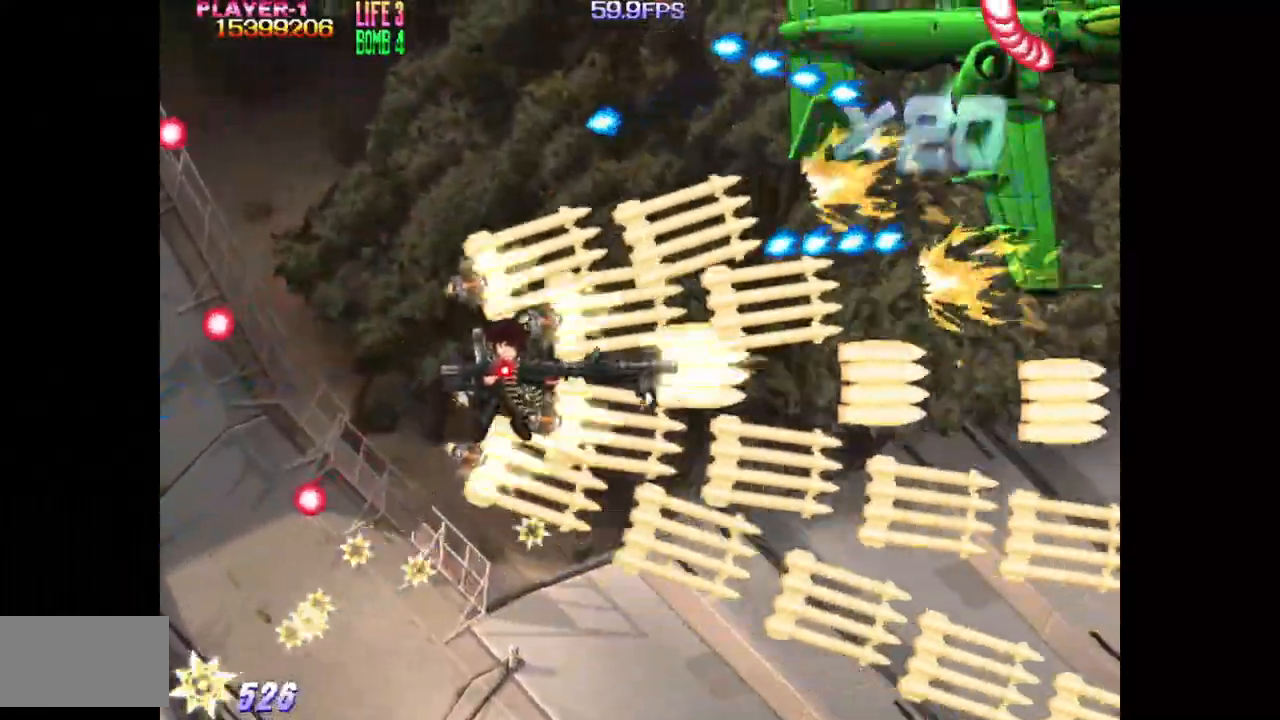
{"buttons": ["TRIANGLE"], "events": [[283, "DPAD_UP", "up"], [417, "DPAD_RIGHT", "down"], [500, "DPAD_RIGHT", "up"]]}
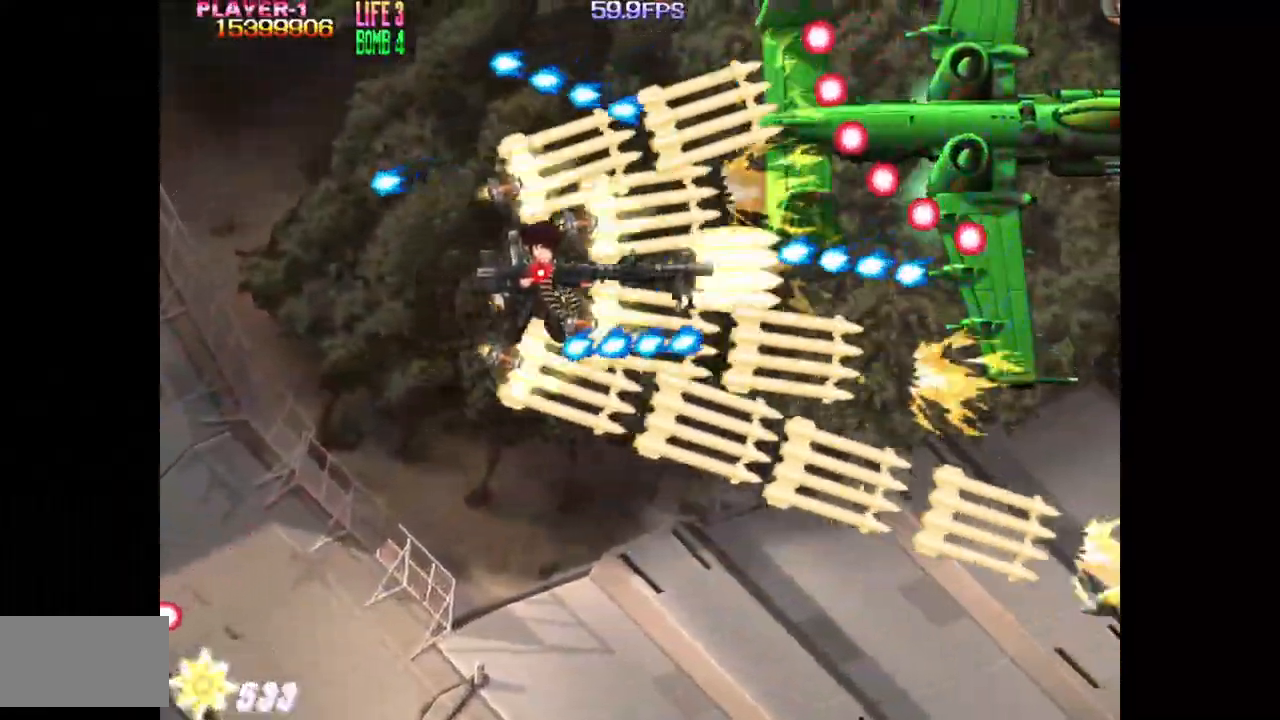
{"buttons": ["TRIANGLE", "DPAD_DOWN", "DPAD_LEFT"], "events": [[50, "DPAD_UP", "down"], [117, "DPAD_UP", "up"], [217, "DPAD_LEFT", "down"], [317, "DPAD_DOWN", "down"]]}
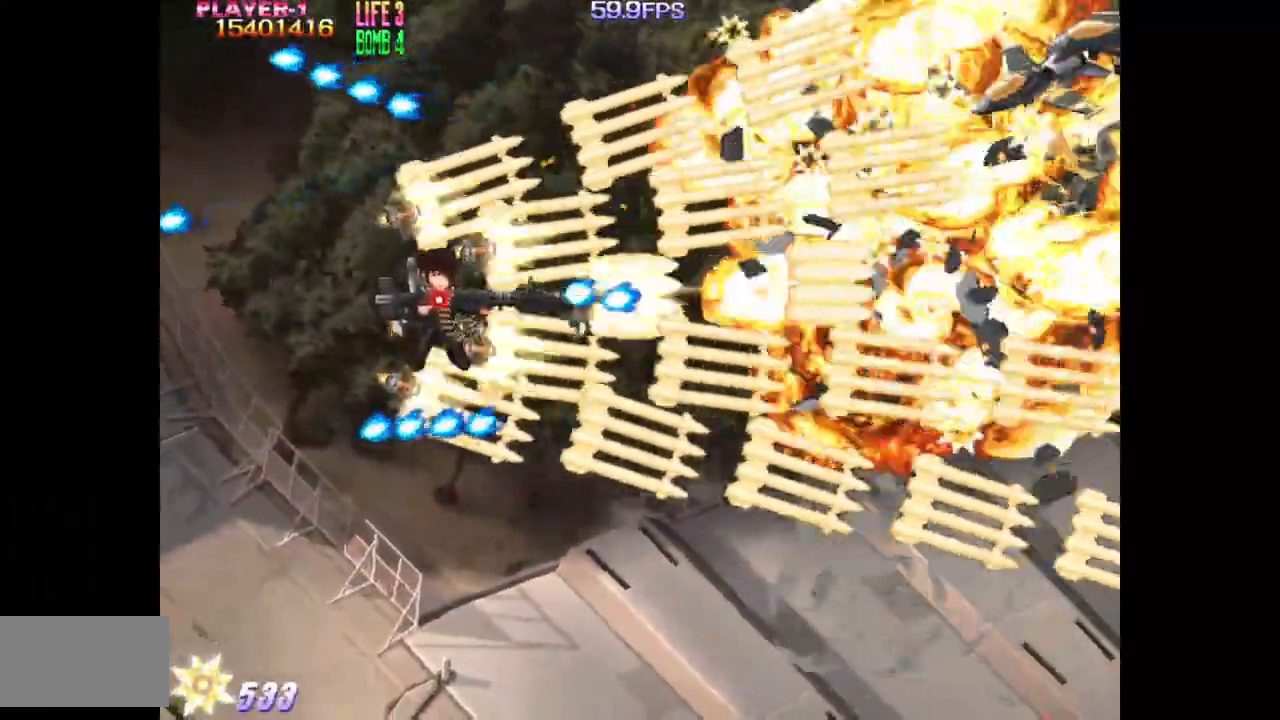
{"buttons": ["TRIANGLE"], "events": [[33, "DPAD_LEFT", "up"], [217, "DPAD_RIGHT", "down"], [417, "DPAD_DOWN", "up"], [467, "DPAD_RIGHT", "up"]]}
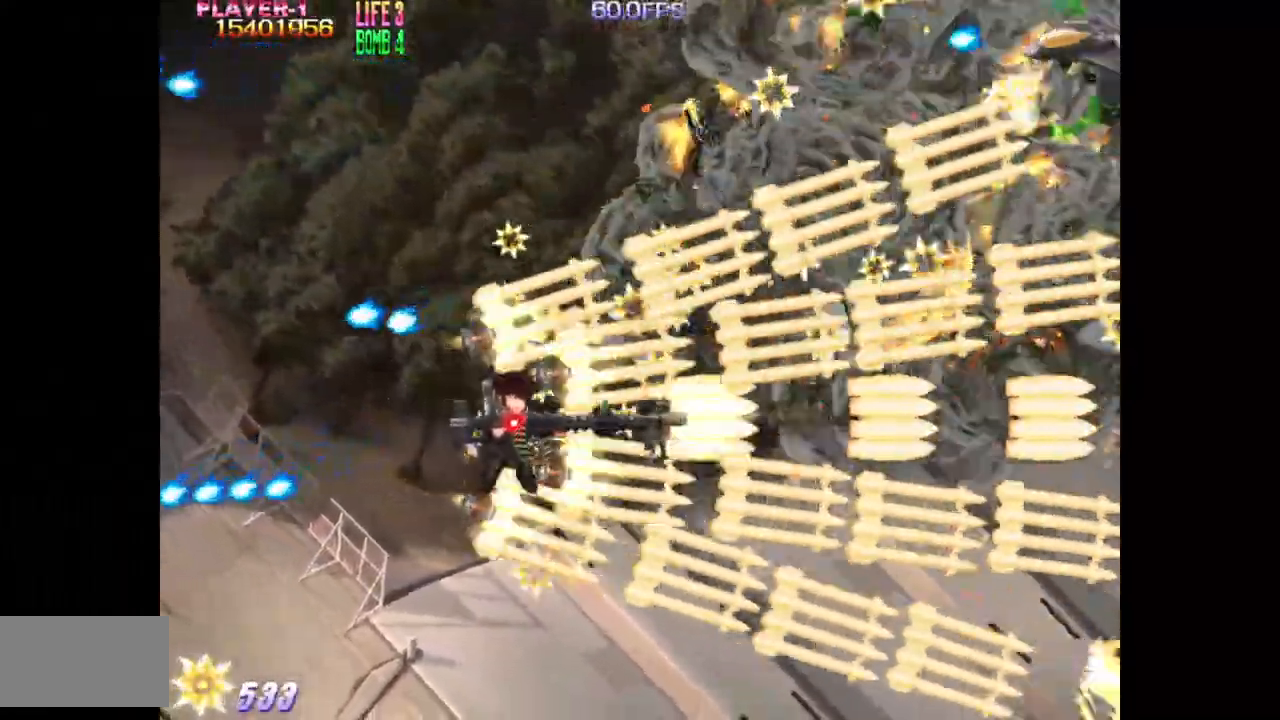
{"buttons": ["TRIANGLE"], "events": []}
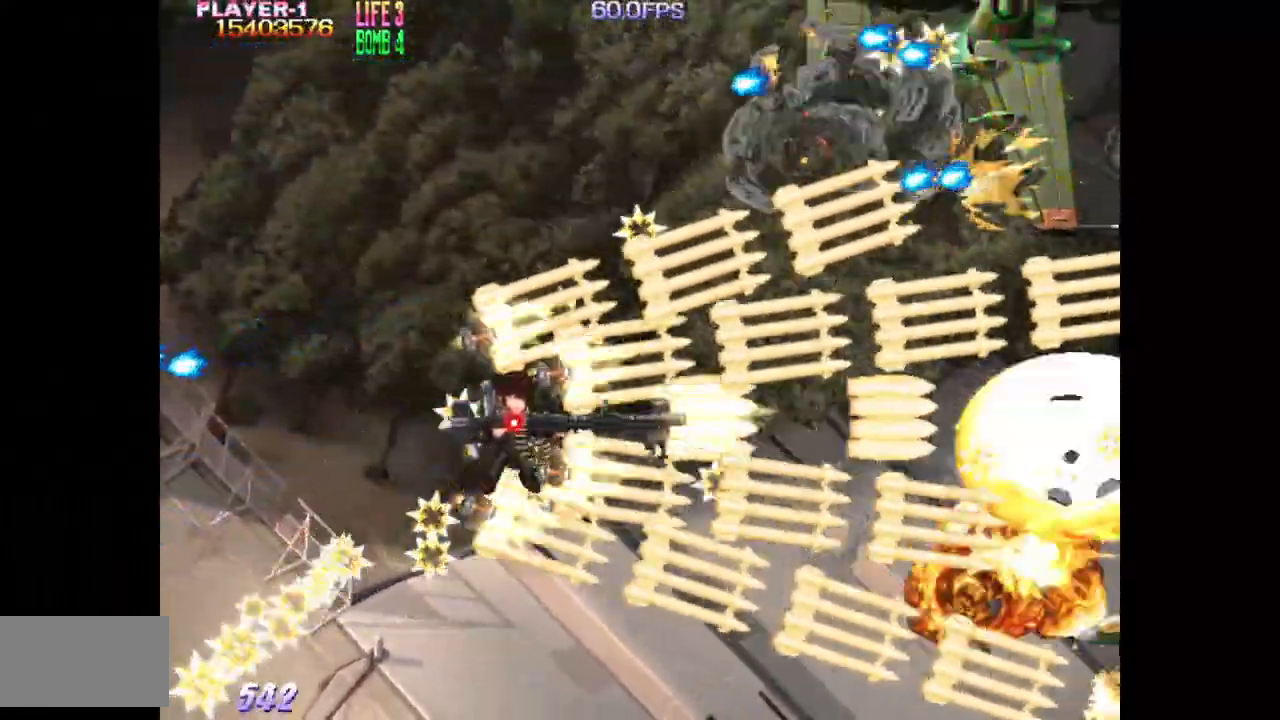
{"buttons": [], "events": [[250, "TRIANGLE", "up"], [283, "DPAD_DOWN", "down"], [417, "DPAD_DOWN", "up"]]}
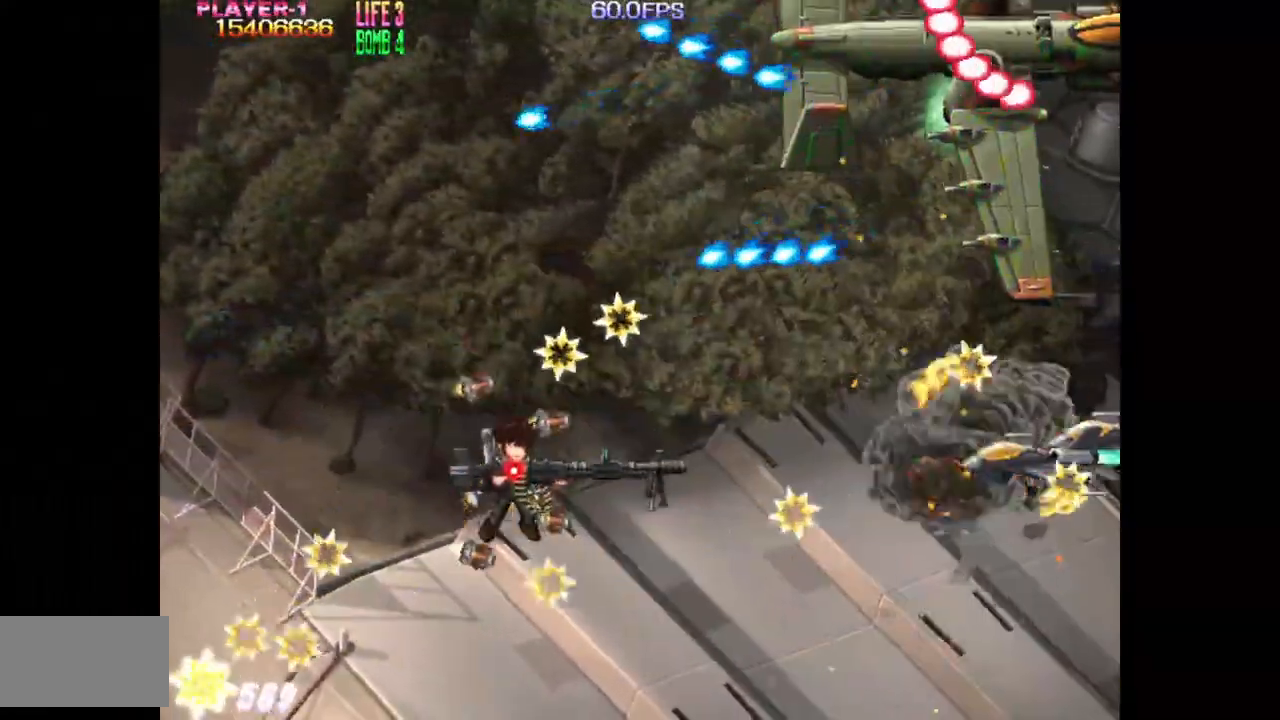
{"buttons": ["SQUARE", "DPAD_DOWN", "DPAD_LEFT"], "events": [[133, "DPAD_LEFT", "down"], [200, "DPAD_DOWN", "down"], [250, "DPAD_LEFT", "up"], [250, "SQUARE", "down"], [400, "DPAD_LEFT", "down"]]}
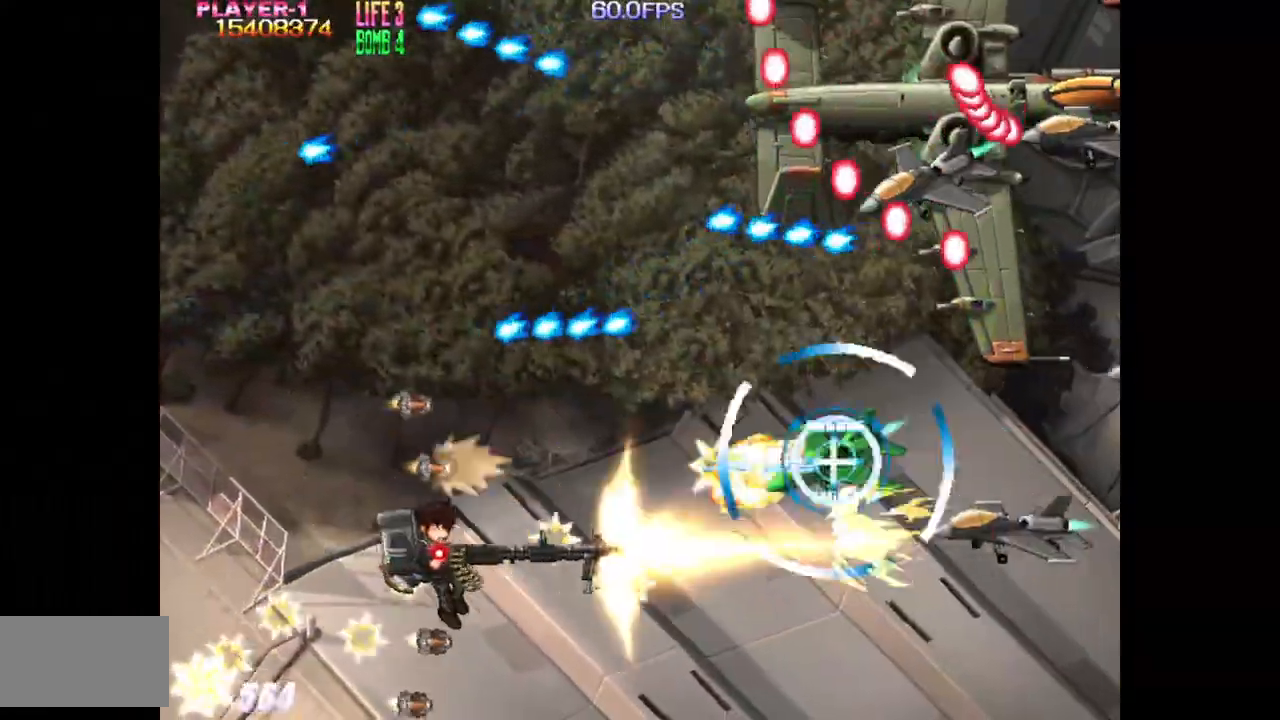
{"buttons": ["SQUARE", "DPAD_DOWN"], "events": [[50, "DPAD_DOWN", "up"], [67, "DPAD_LEFT", "up"], [417, "DPAD_LEFT", "down"], [450, "DPAD_LEFT", "up"], [483, "DPAD_DOWN", "down"]]}
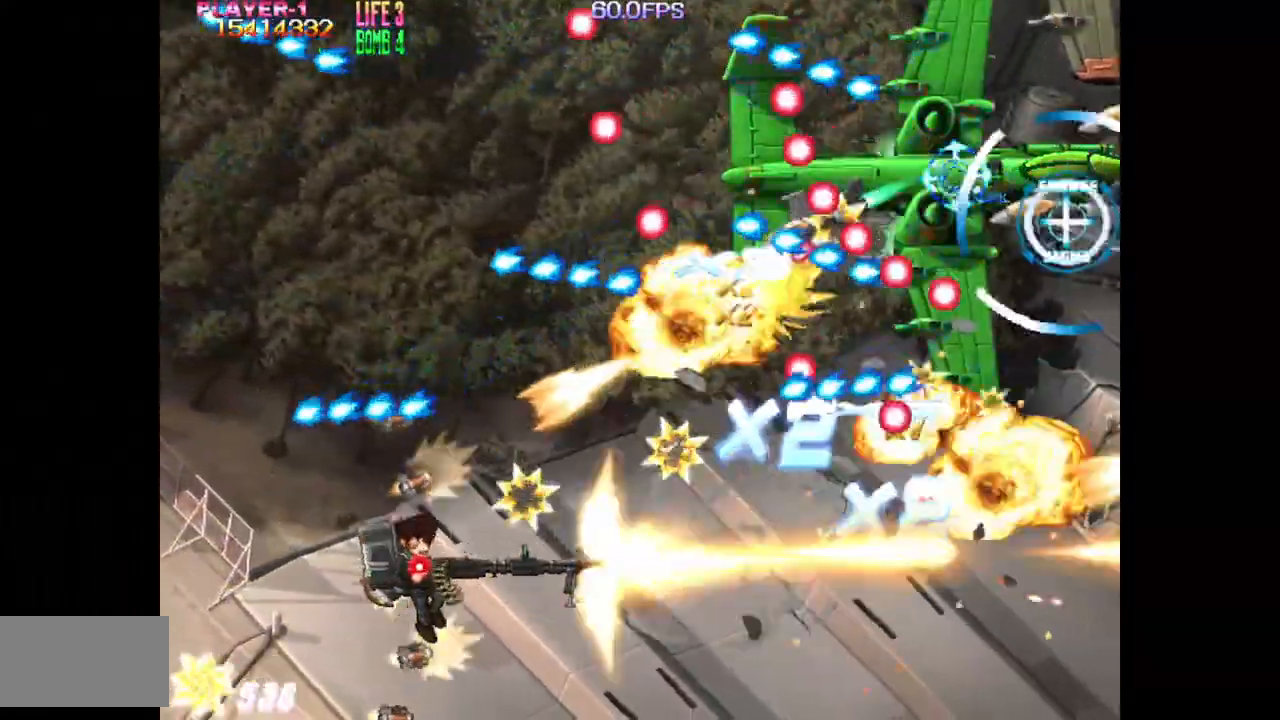
{"buttons": ["SQUARE", "DPAD_UP", "DPAD_LEFT"], "events": [[67, "DPAD_DOWN", "up"], [67, "DPAD_LEFT", "down"], [133, "DPAD_LEFT", "up"], [317, "DPAD_LEFT", "down"], [483, "DPAD_UP", "down"]]}
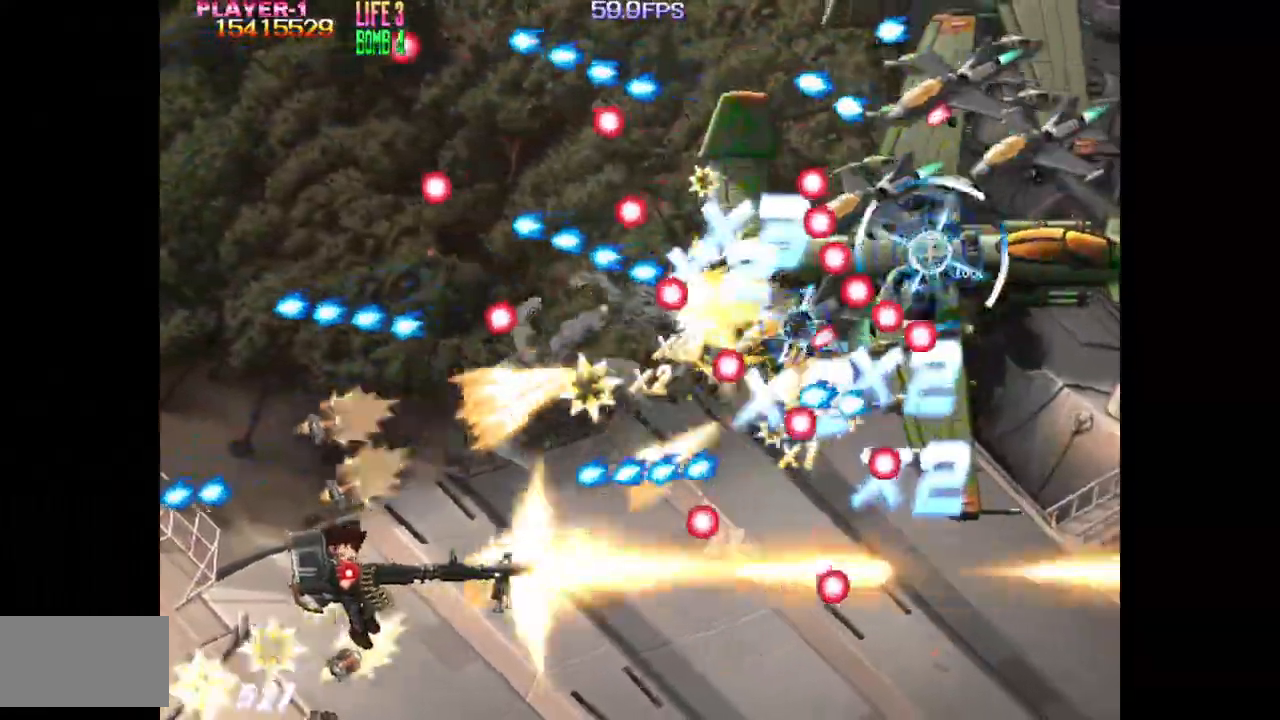
{"buttons": ["SQUARE"], "events": [[50, "DPAD_UP", "up"], [200, "DPAD_UP", "down"], [367, "DPAD_LEFT", "up"], [467, "DPAD_UP", "up"]]}
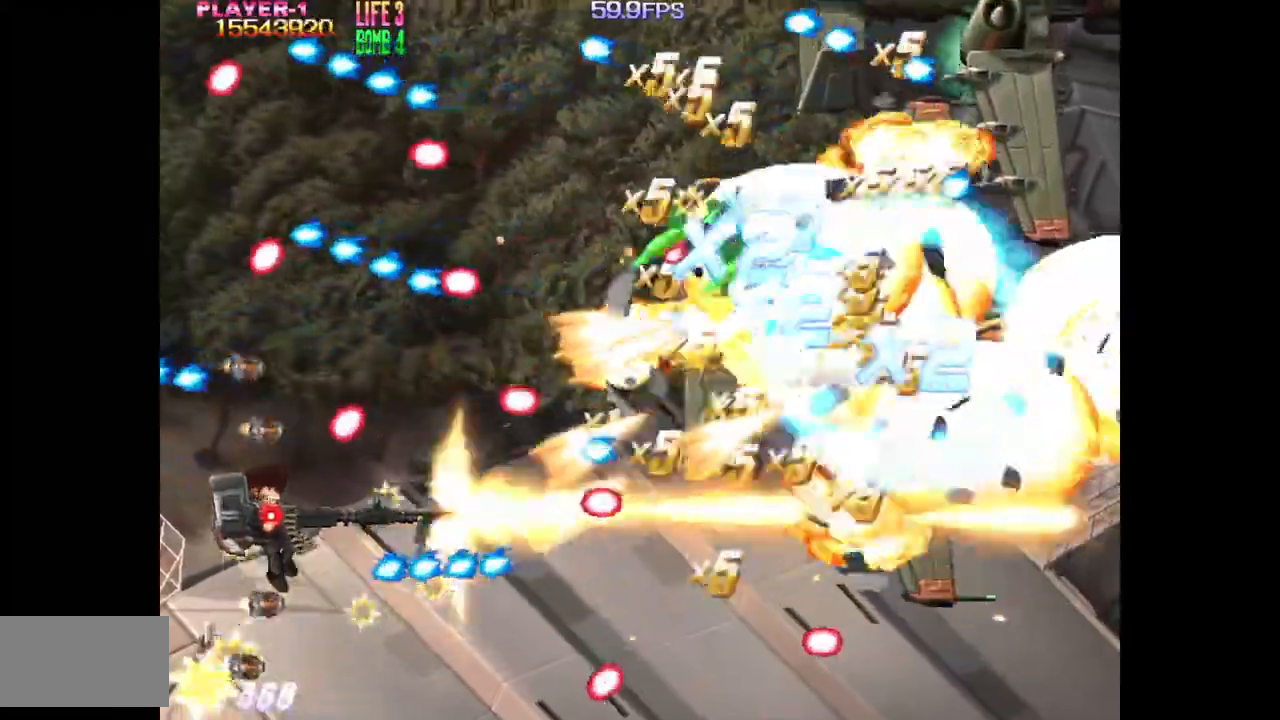
{"buttons": ["SQUARE", "DPAD_UP", "DPAD_LEFT"], "events": [[17, "DPAD_RIGHT", "down"], [183, "DPAD_RIGHT", "up"], [267, "DPAD_LEFT", "down"], [267, "DPAD_UP", "down"]]}
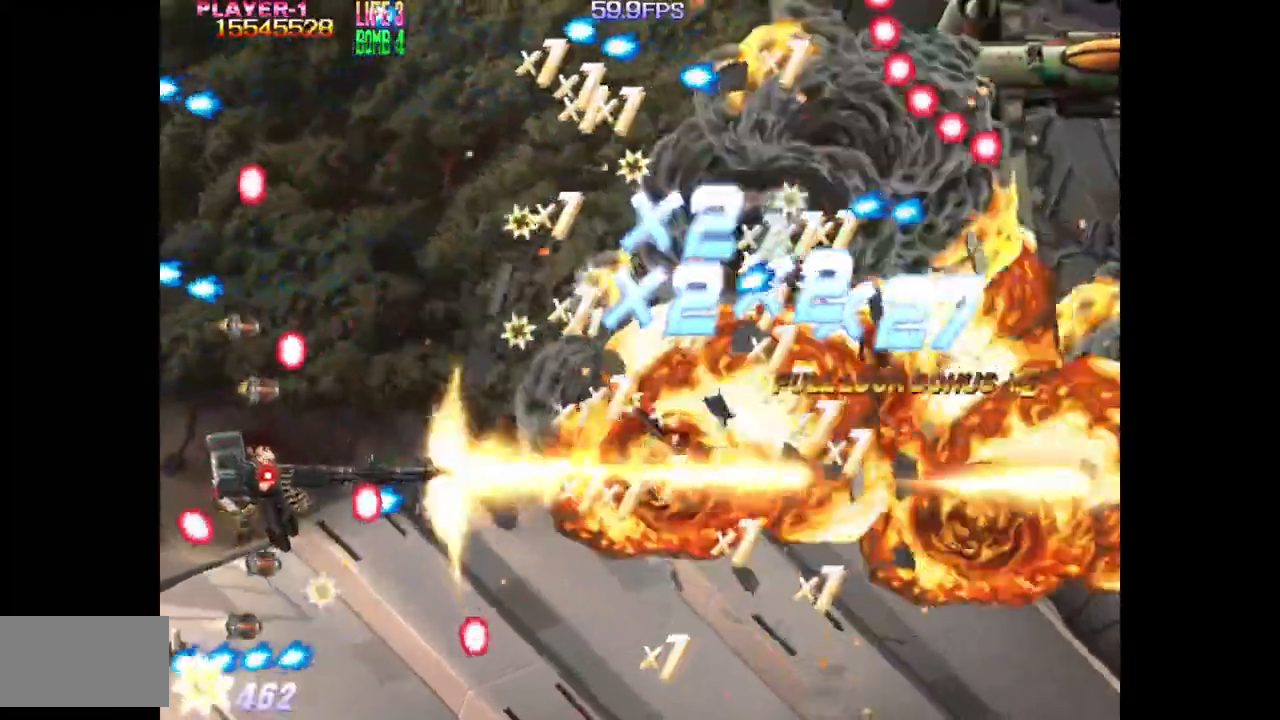
{"buttons": ["SQUARE", "TRIANGLE", "DPAD_UP"], "events": [[50, "DPAD_LEFT", "up"], [117, "DPAD_RIGHT", "down"], [217, "DPAD_UP", "up"], [383, "DPAD_UP", "down"], [417, "DPAD_RIGHT", "up"], [500, "TRIANGLE", "down"]]}
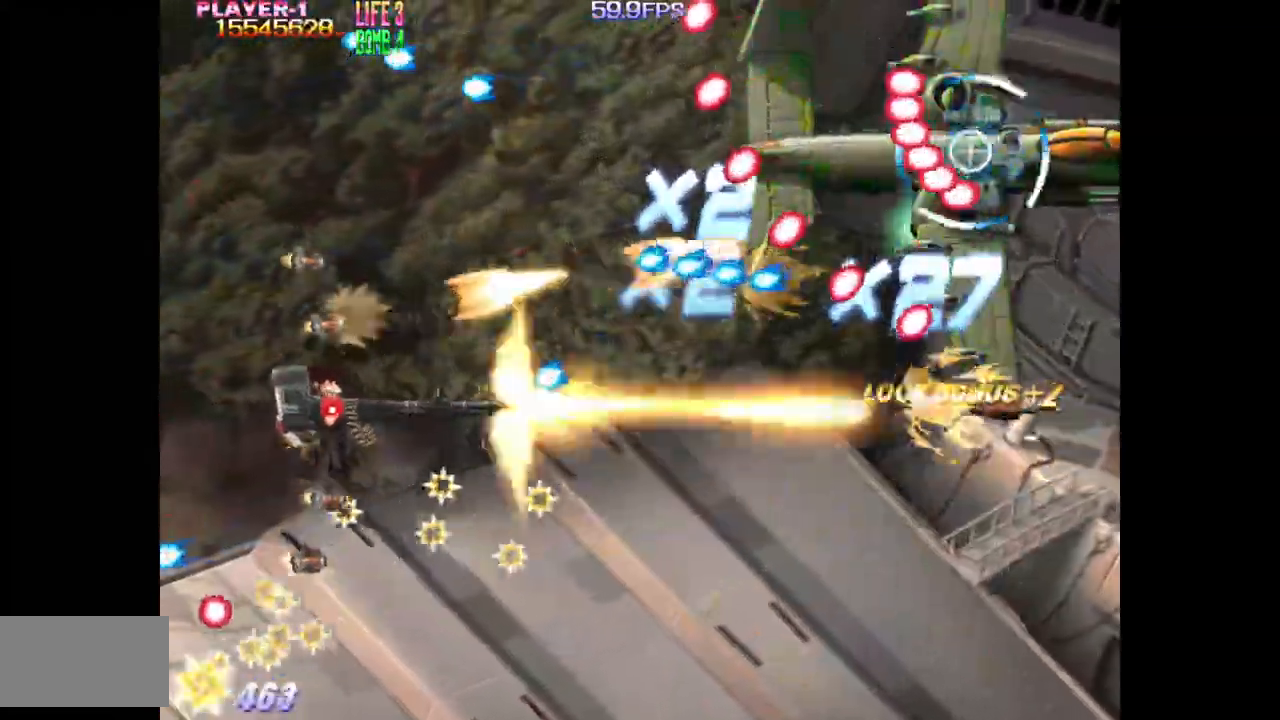
{"buttons": ["TRIANGLE", "DPAD_DOWN", "DPAD_RIGHT"], "events": [[17, "SQUARE", "up"], [100, "DPAD_RIGHT", "down"], [217, "DPAD_RIGHT", "up"], [267, "DPAD_DOWN", "down"], [267, "DPAD_UP", "up"], [350, "DPAD_DOWN", "up"], [433, "DPAD_DOWN", "down"], [500, "DPAD_RIGHT", "down"]]}
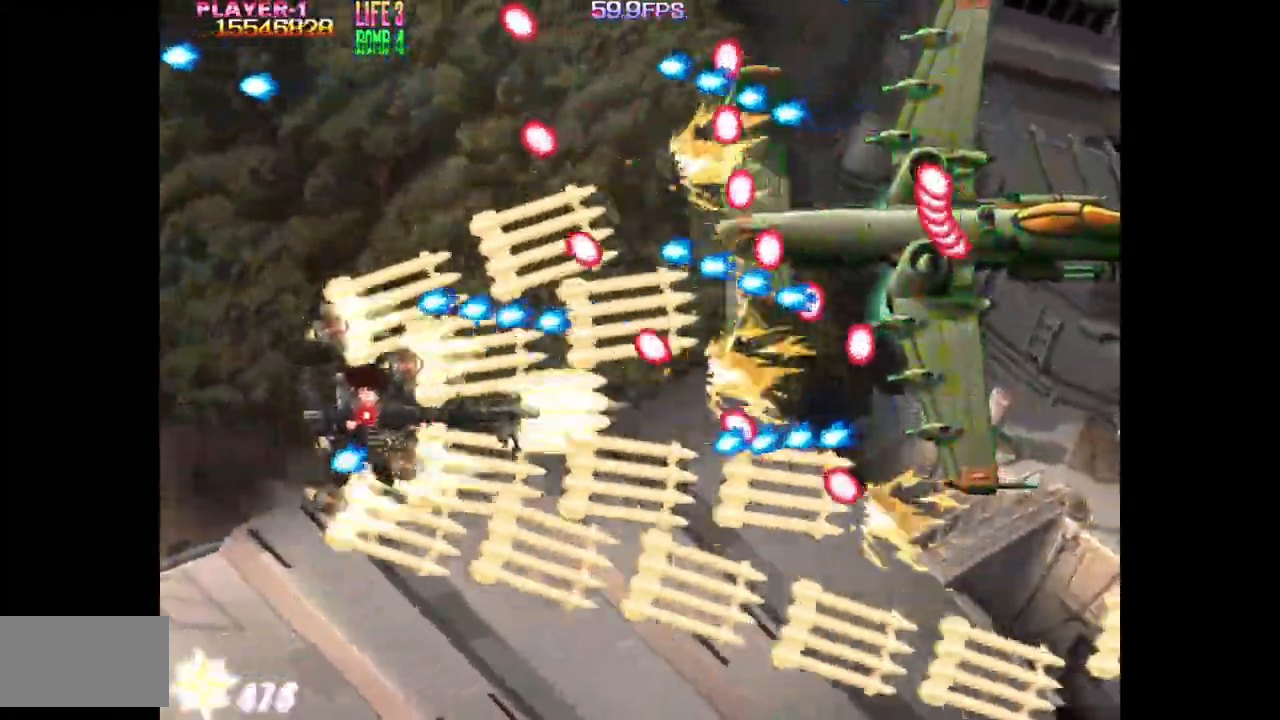
{"buttons": ["TRIANGLE", "DPAD_UP"], "events": [[100, "DPAD_DOWN", "up"], [117, "DPAD_RIGHT", "up"], [383, "DPAD_RIGHT", "down"], [433, "DPAD_UP", "down"], [467, "DPAD_RIGHT", "up"]]}
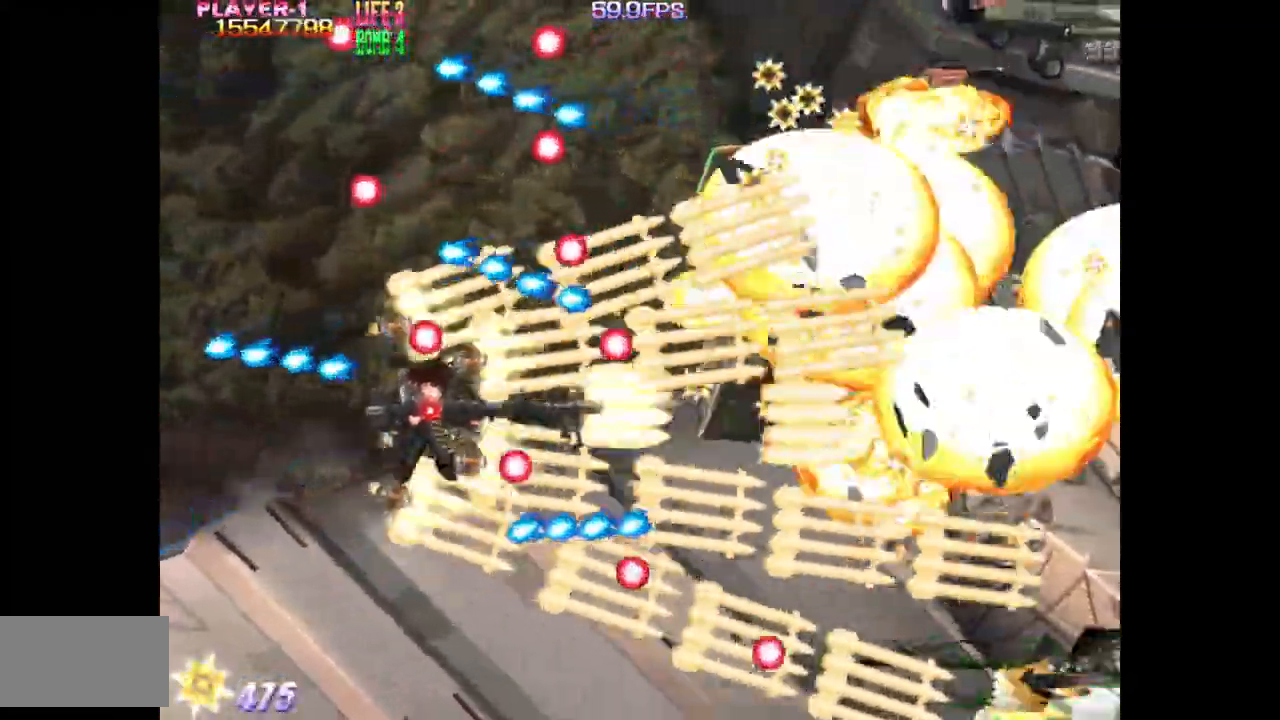
{"buttons": ["TRIANGLE", "DPAD_DOWN", "DPAD_RIGHT"], "events": [[17, "DPAD_UP", "up"], [100, "DPAD_DOWN", "down"], [283, "DPAD_DOWN", "up"], [433, "DPAD_DOWN", "down"], [433, "DPAD_RIGHT", "down"]]}
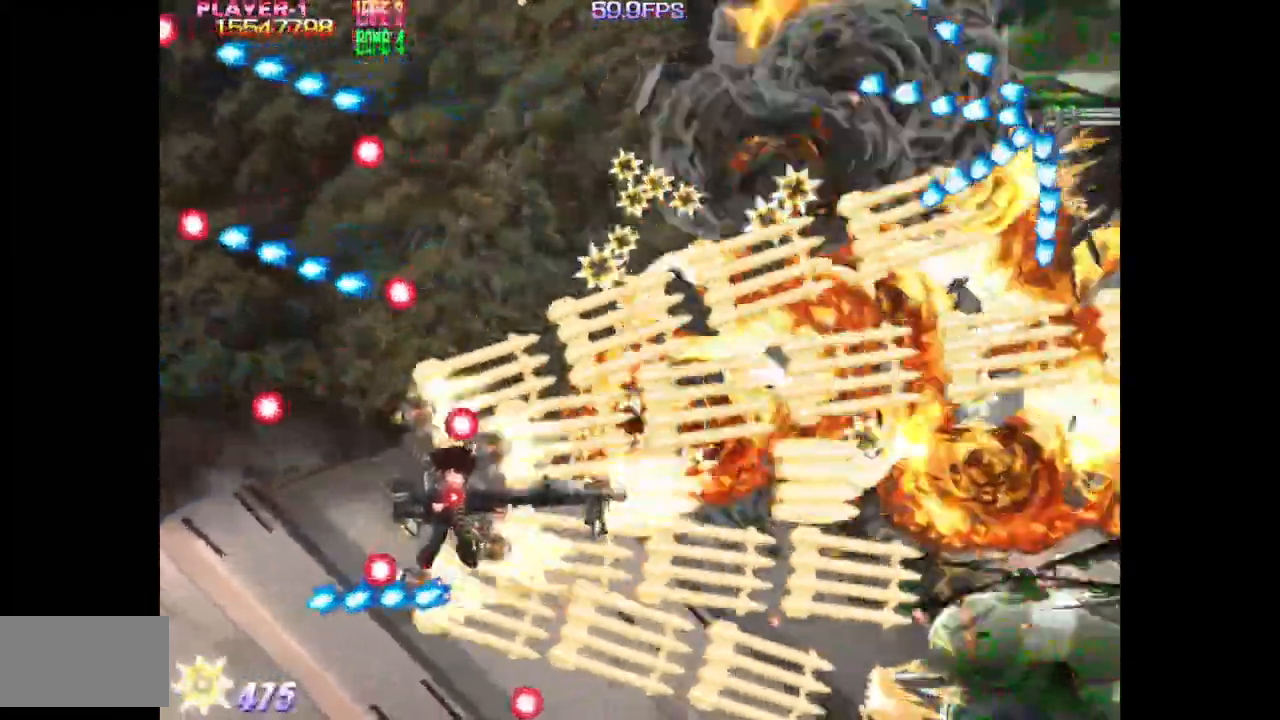
{"buttons": ["SQUARE", "DPAD_LEFT"], "events": [[67, "DPAD_DOWN", "up"], [133, "DPAD_RIGHT", "up"], [183, "SQUARE", "down"], [367, "TRIANGLE", "up"], [383, "DPAD_LEFT", "down"]]}
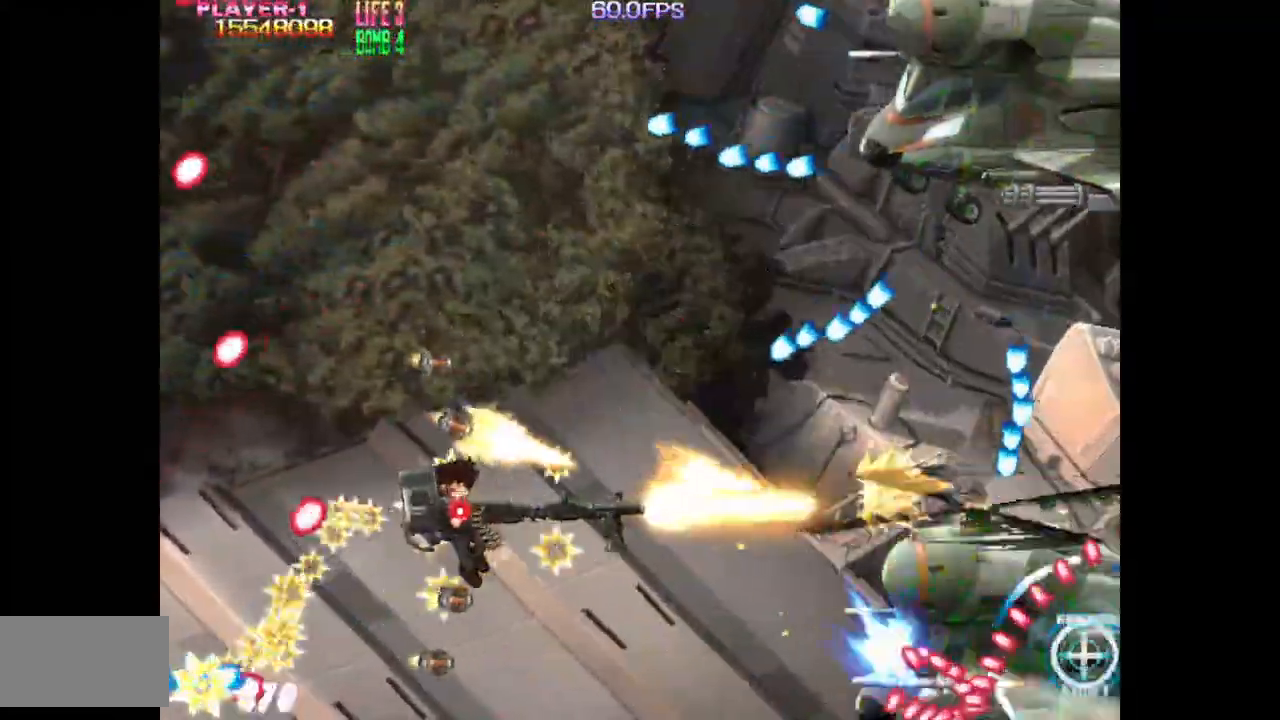
{"buttons": ["SQUARE", "DPAD_LEFT"], "events": [[33, "DPAD_LEFT", "up"], [133, "DPAD_LEFT", "down"], [233, "DPAD_LEFT", "up"], [283, "DPAD_LEFT", "down"], [400, "DPAD_LEFT", "up"], [433, "DPAD_LEFT", "down"]]}
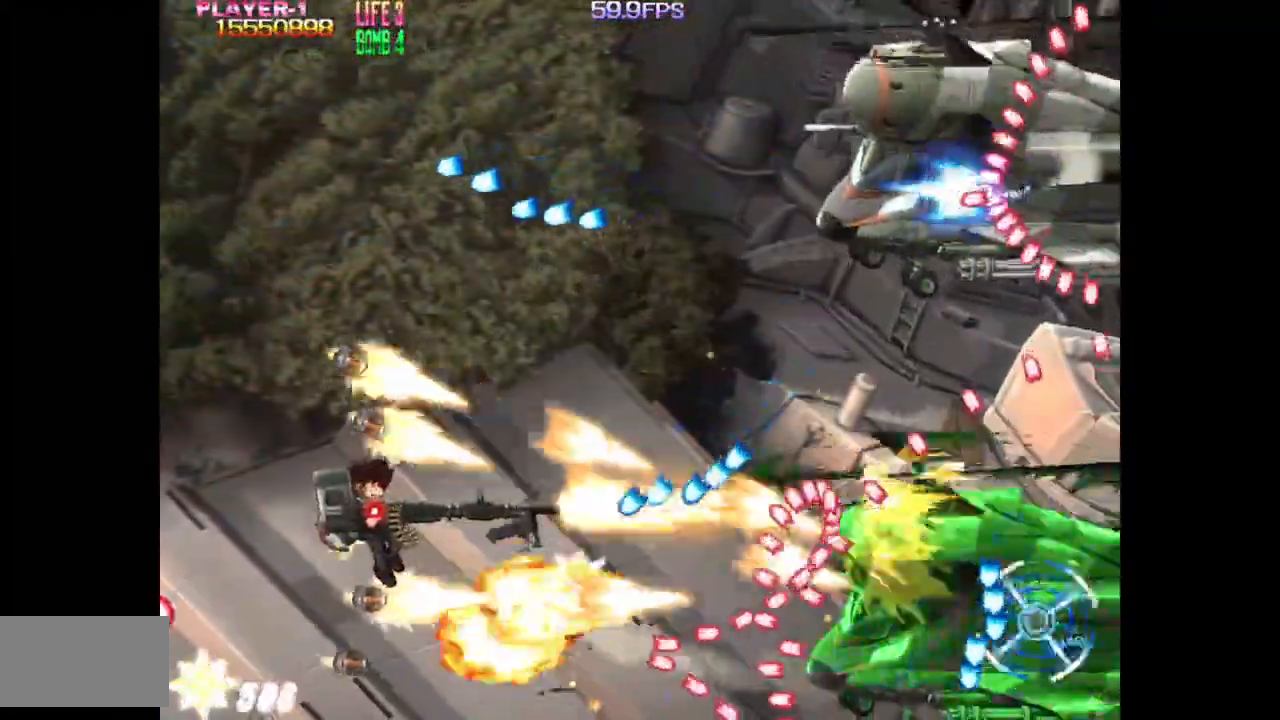
{"buttons": ["SQUARE"], "events": [[17, "DPAD_UP", "down"], [200, "DPAD_UP", "up"], [333, "DPAD_LEFT", "up"]]}
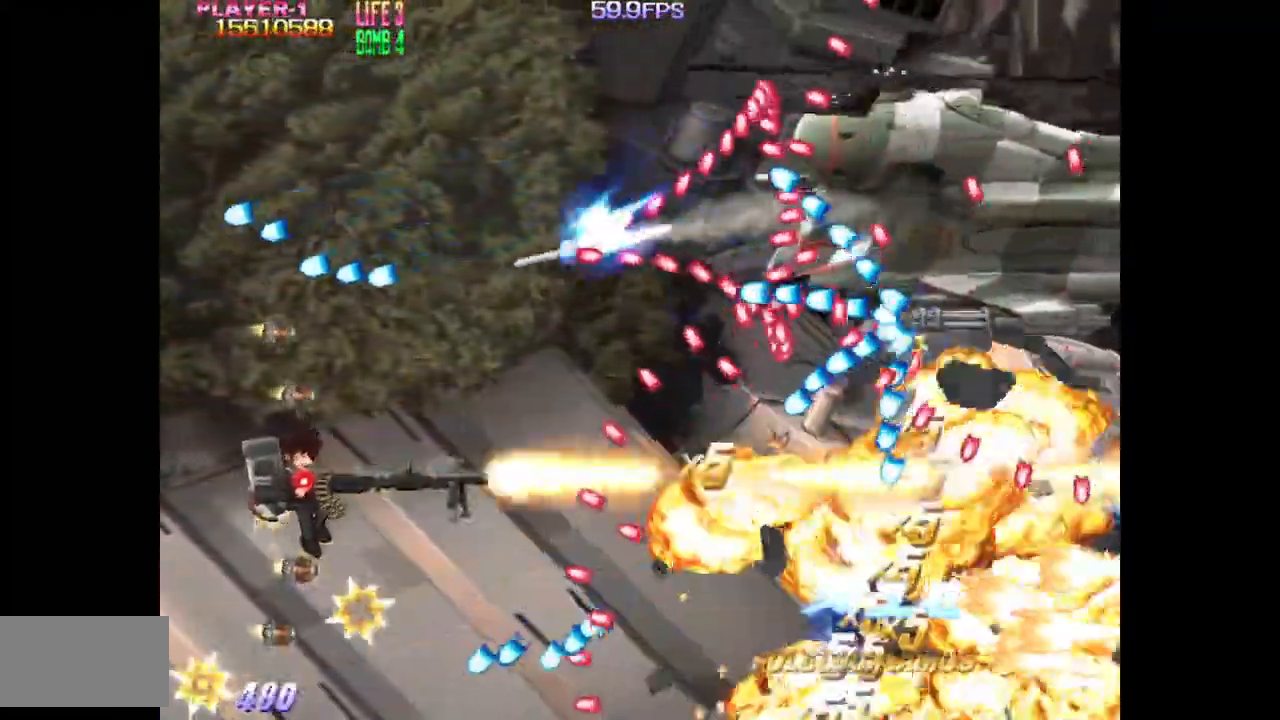
{"buttons": ["SQUARE"], "events": [[200, "DPAD_LEFT", "down"], [400, "DPAD_DOWN", "down"], [483, "DPAD_DOWN", "up"], [483, "DPAD_LEFT", "up"]]}
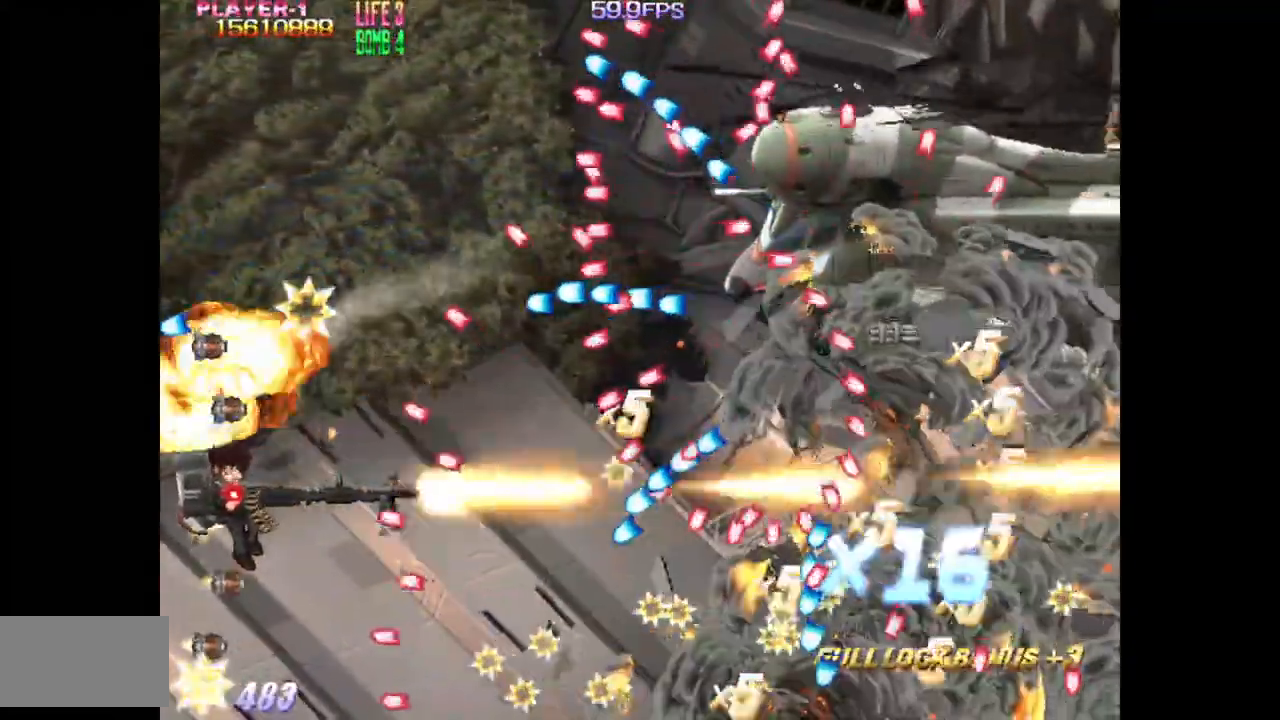
{"buttons": ["SQUARE", "DPAD_RIGHT"], "events": [[50, "DPAD_UP", "down"], [317, "DPAD_RIGHT", "down"], [317, "DPAD_UP", "up"], [367, "DPAD_DOWN", "down"], [450, "DPAD_DOWN", "up"]]}
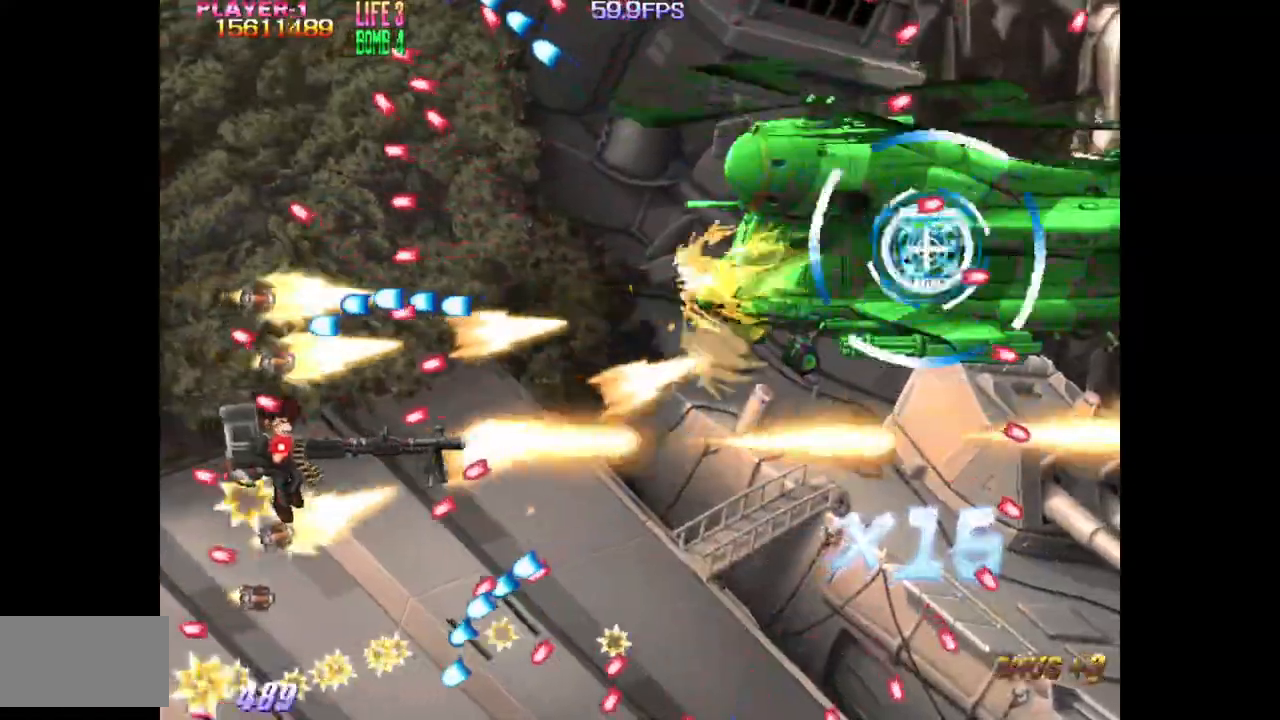
{"buttons": ["SQUARE", "DPAD_RIGHT"], "events": [[33, "DPAD_RIGHT", "up"], [117, "DPAD_LEFT", "down"], [267, "DPAD_UP", "down"], [333, "DPAD_LEFT", "up"], [367, "DPAD_RIGHT", "down"], [367, "DPAD_UP", "up"]]}
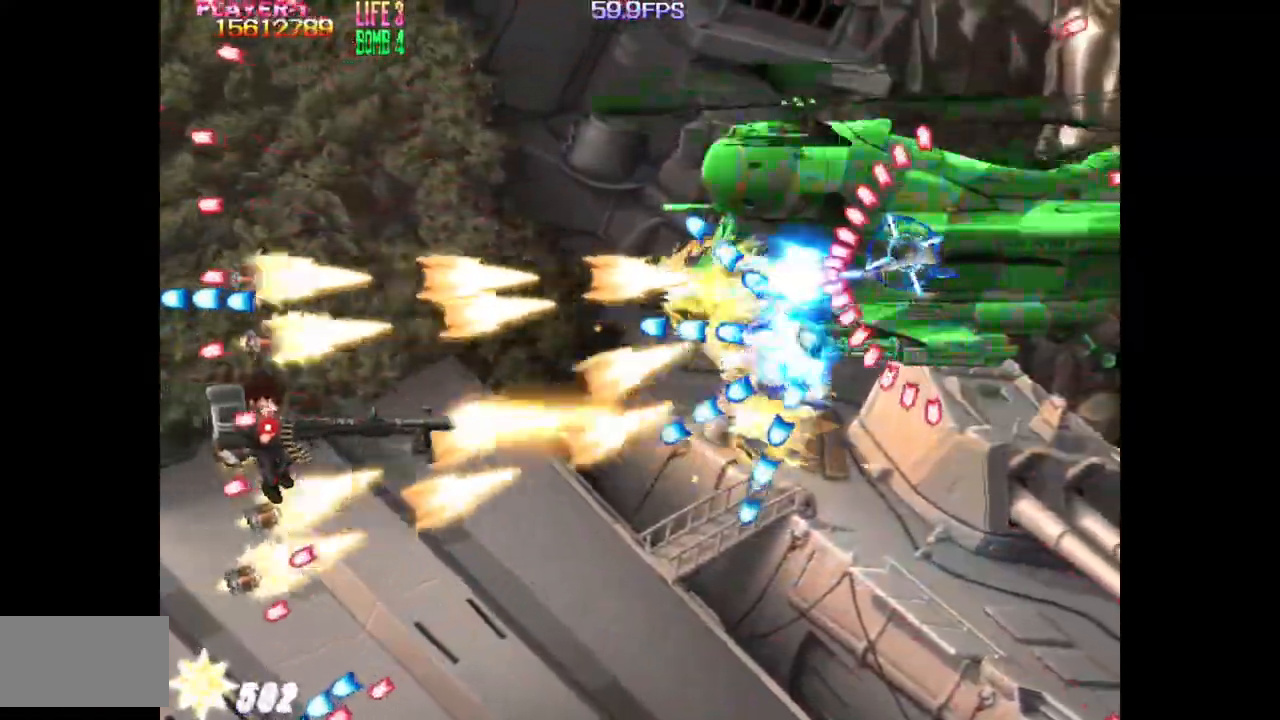
{"buttons": ["SQUARE", "DPAD_LEFT"], "events": [[83, "DPAD_UP", "down"], [133, "DPAD_RIGHT", "up"], [233, "DPAD_LEFT", "down"], [500, "DPAD_UP", "up"]]}
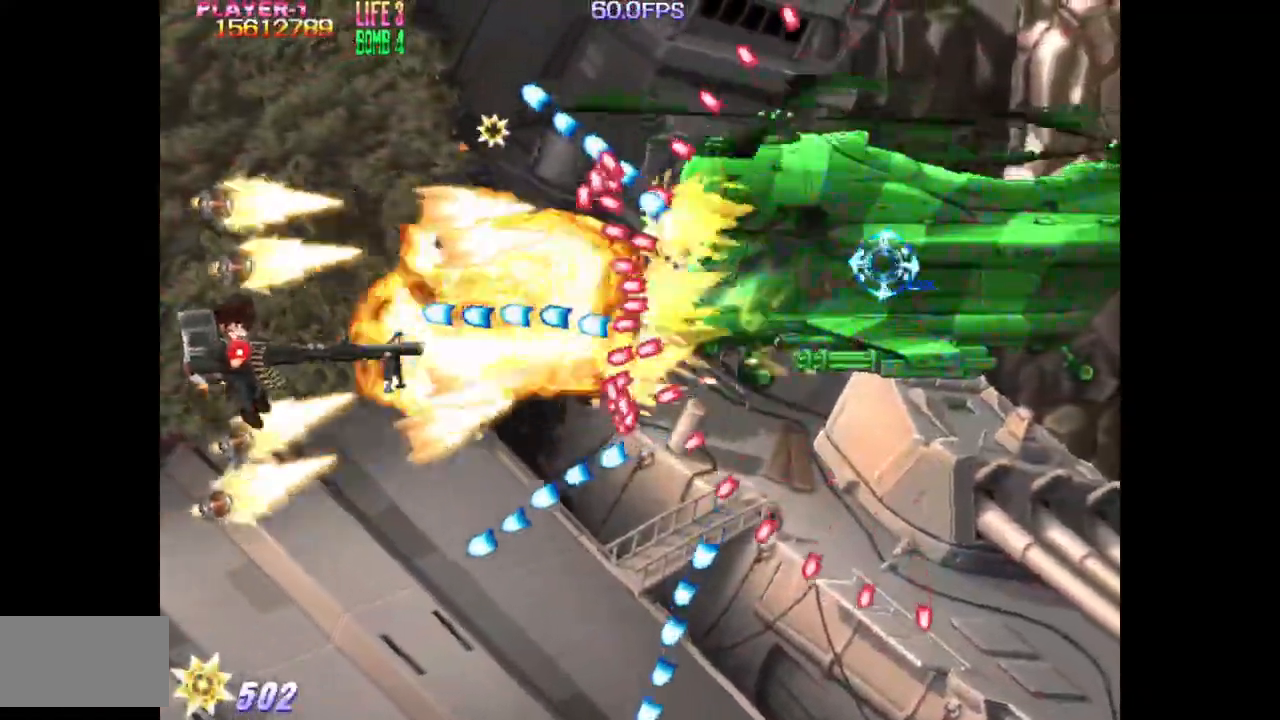
{"buttons": ["SQUARE", "DPAD_RIGHT"], "events": [[250, "DPAD_LEFT", "up"], [350, "DPAD_DOWN", "down"], [450, "DPAD_DOWN", "up"], [500, "DPAD_RIGHT", "down"]]}
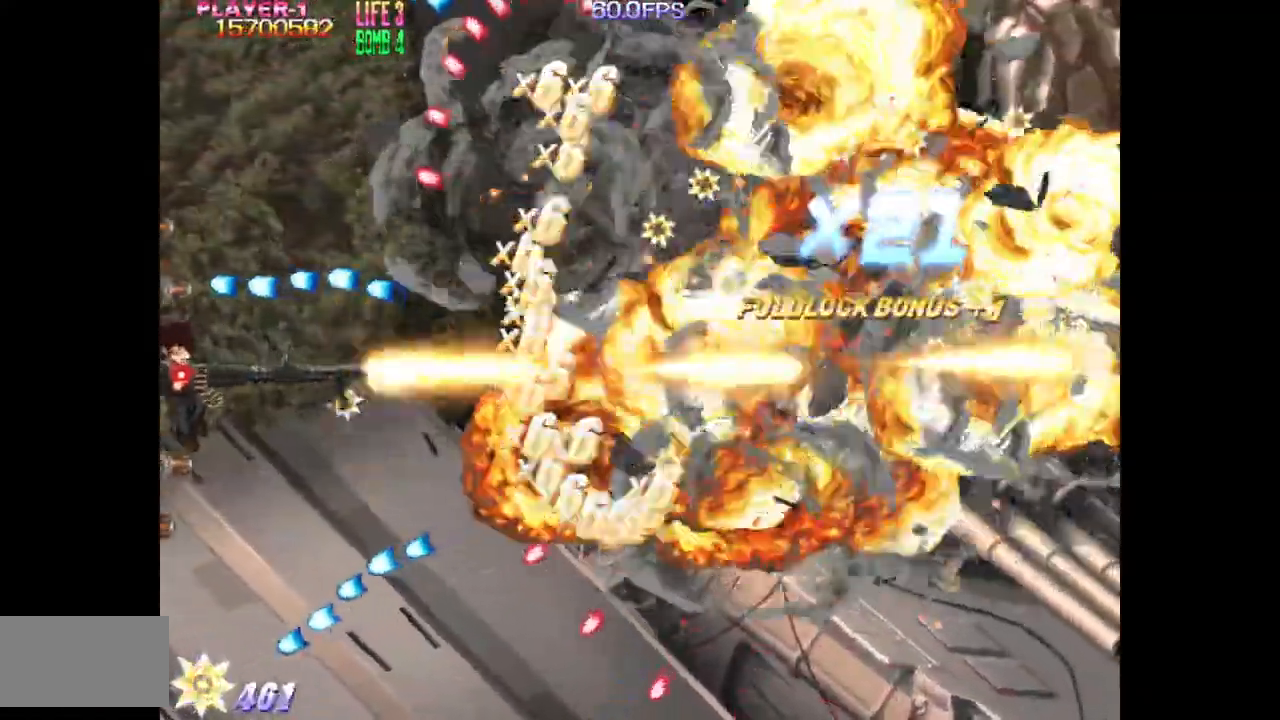
{"buttons": ["TRIANGLE", "DPAD_UP"], "events": [[117, "TRIANGLE", "down"], [133, "SQUARE", "up"], [367, "DPAD_UP", "down"], [500, "DPAD_RIGHT", "up"]]}
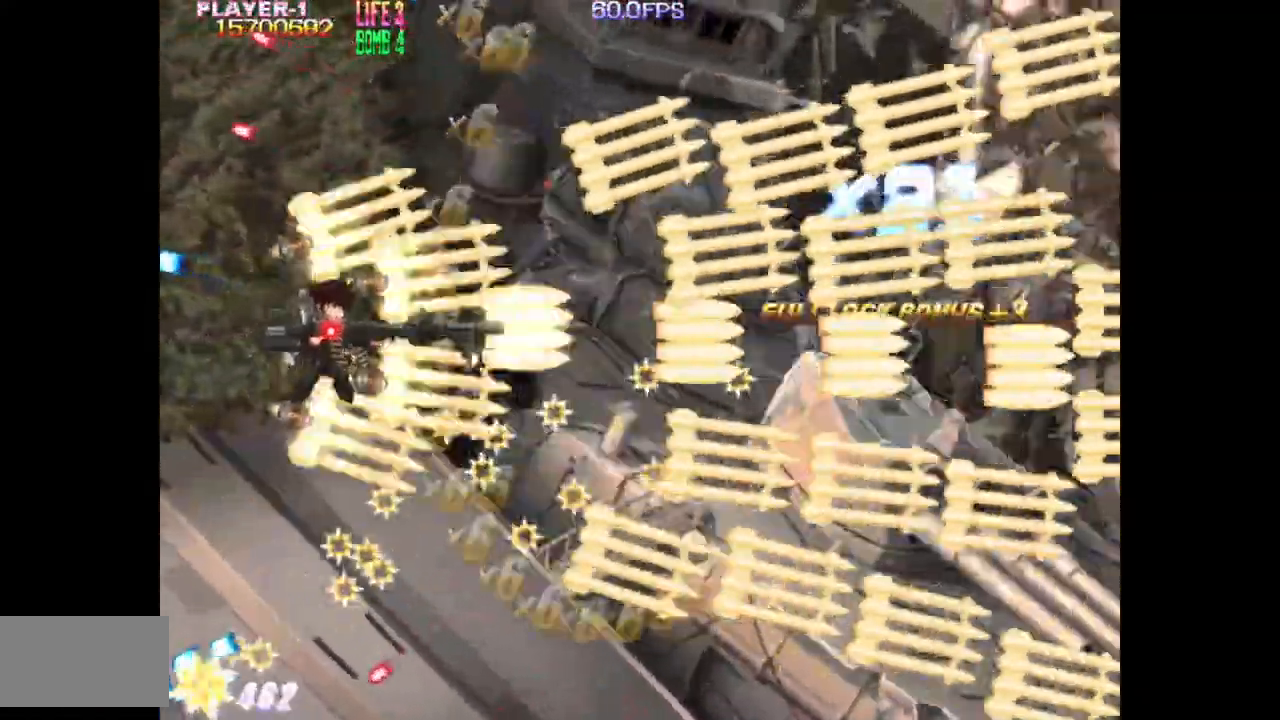
{"buttons": ["TRIANGLE", "DPAD_UP"], "events": [[167, "DPAD_UP", "up"], [450, "DPAD_UP", "down"]]}
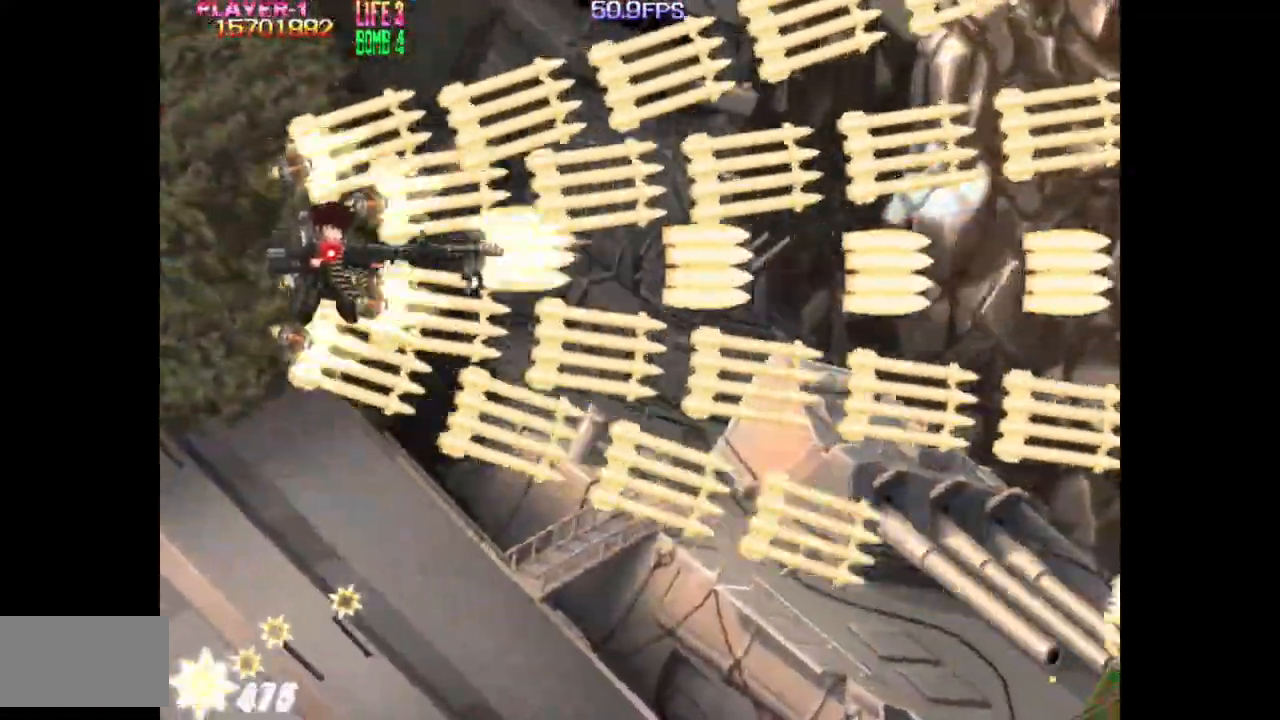
{"buttons": ["TRIANGLE"], "events": [[133, "DPAD_UP", "up"], [217, "DPAD_LEFT", "down"], [267, "DPAD_LEFT", "up"]]}